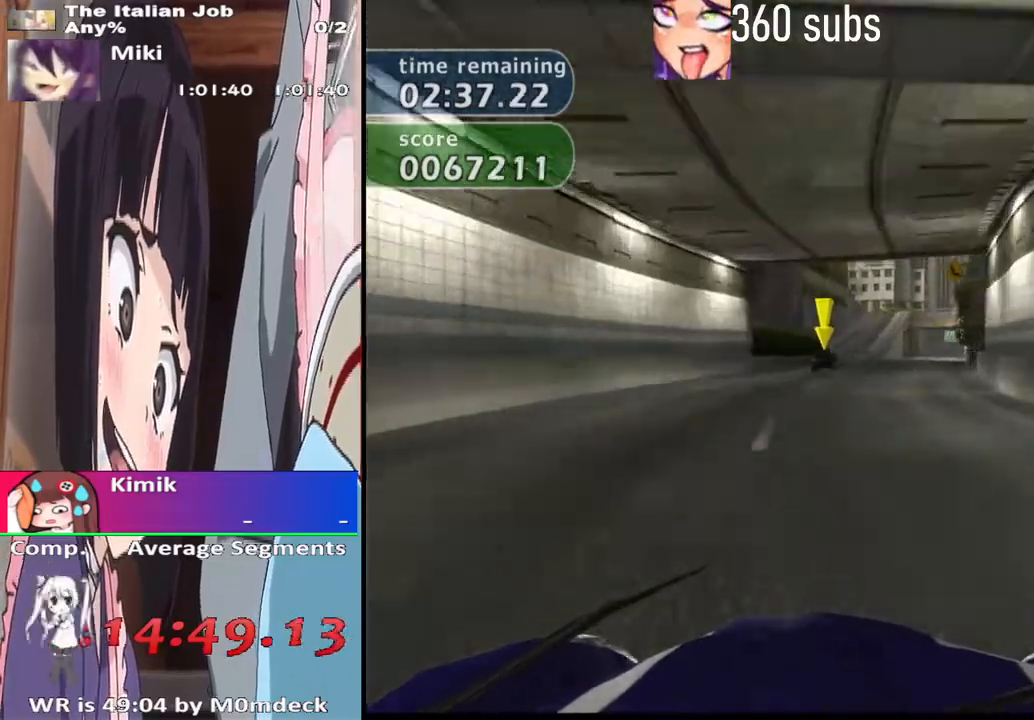
Gameplay with a controller (PlayStation layout); each line is a JSON object with the inputs held at the frame after it. "events" lists button and stick changes between this image and that frame as [ms after this image, input, new state], when the widget could be followed in between.
{"buttons": ["CROSS"], "left_stick": "center", "right_stick": "center", "events": []}
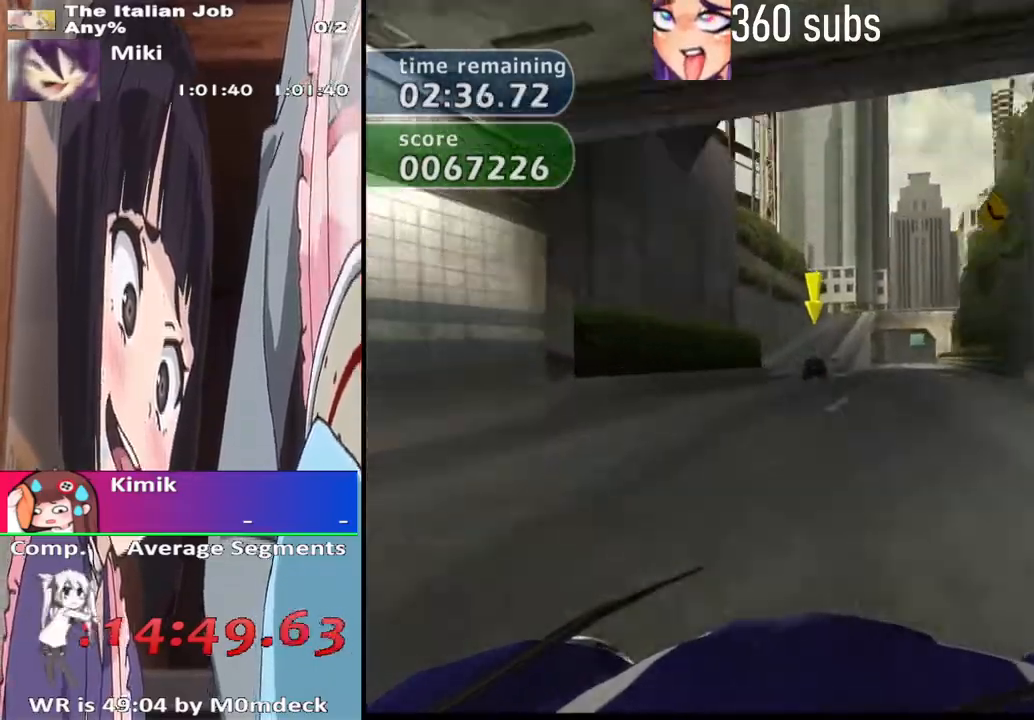
{"buttons": ["CROSS"], "left_stick": "center", "right_stick": "center", "events": []}
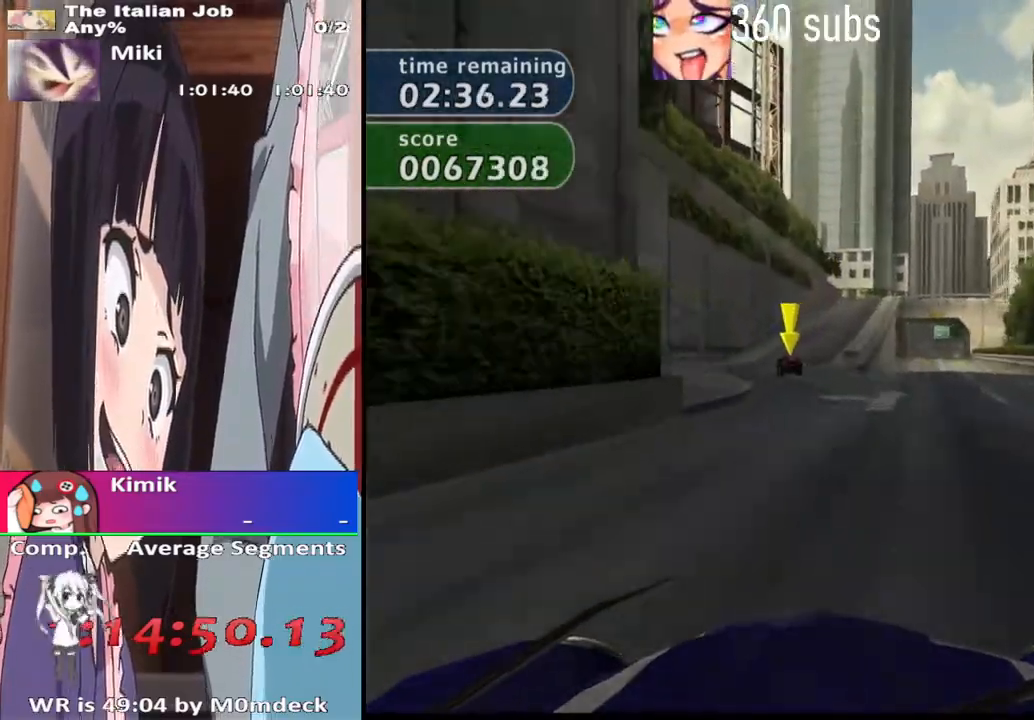
{"buttons": ["CROSS"], "left_stick": "right", "right_stick": "center", "events": [[433, "left_stick", "right"]]}
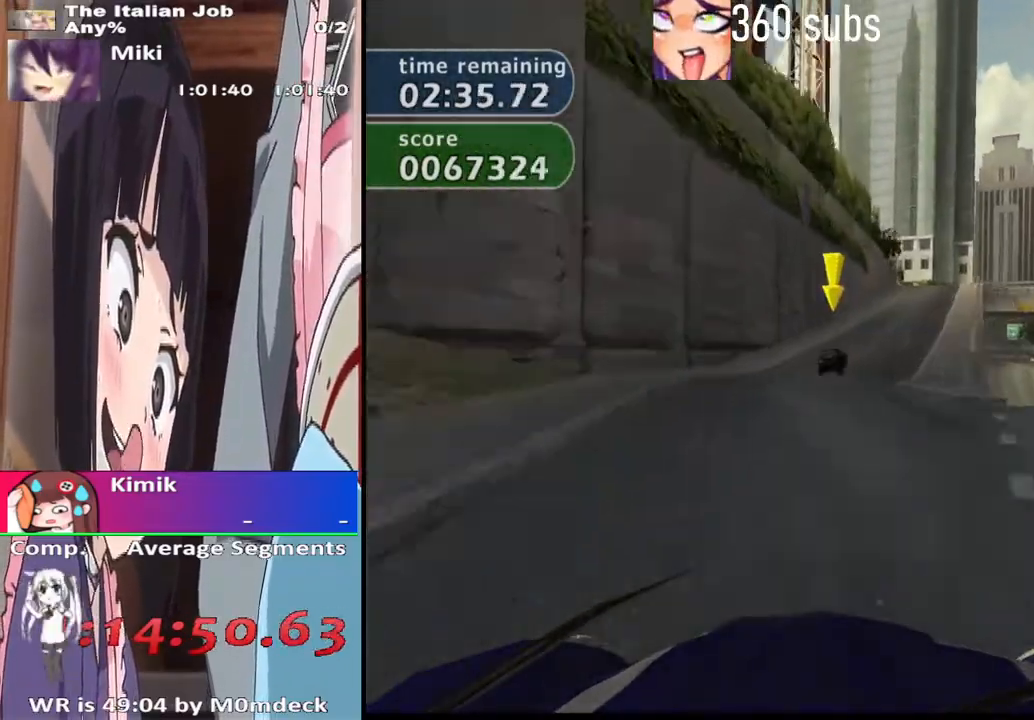
{"buttons": ["CROSS"], "left_stick": "center", "right_stick": "center", "events": [[67, "left_stick", "center"], [200, "left_stick", "right"], [333, "left_stick", "center"]]}
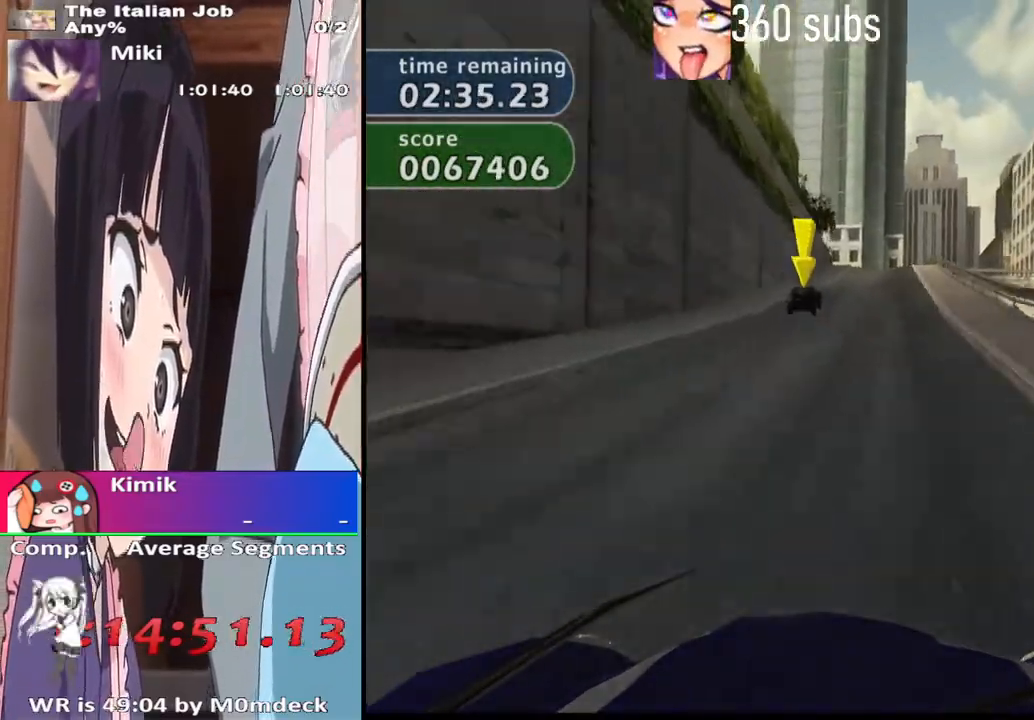
{"buttons": ["CROSS"], "left_stick": "center", "right_stick": "center", "events": [[167, "left_stick", "right"], [267, "left_stick", "center"]]}
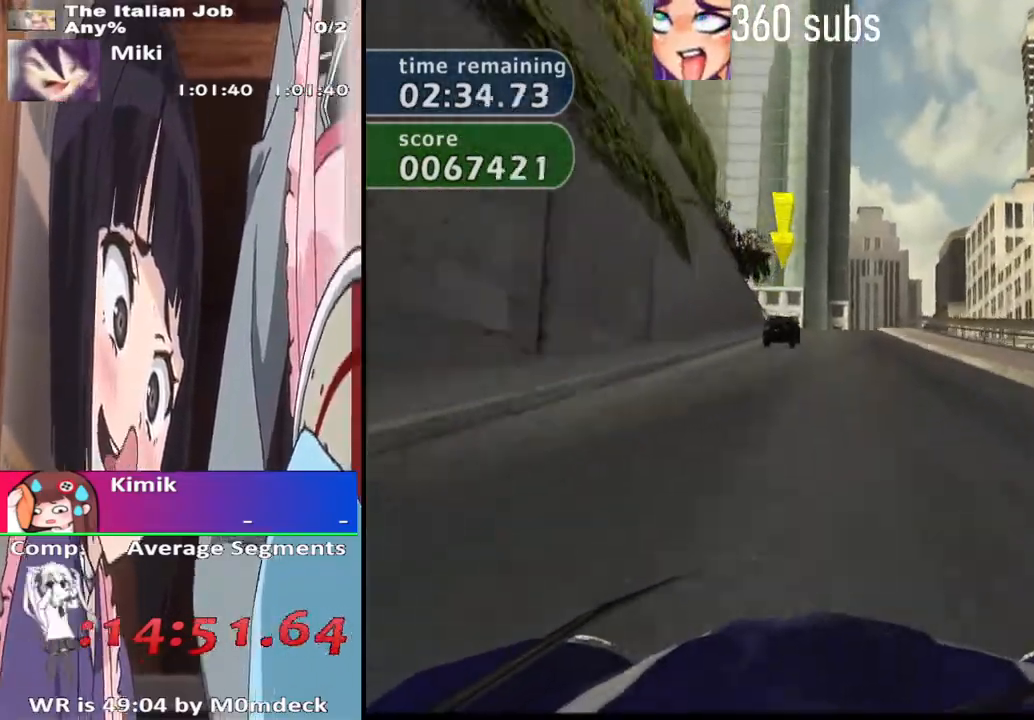
{"buttons": [], "left_stick": "center", "right_stick": "center", "events": [[333, "CROSS", "up"]]}
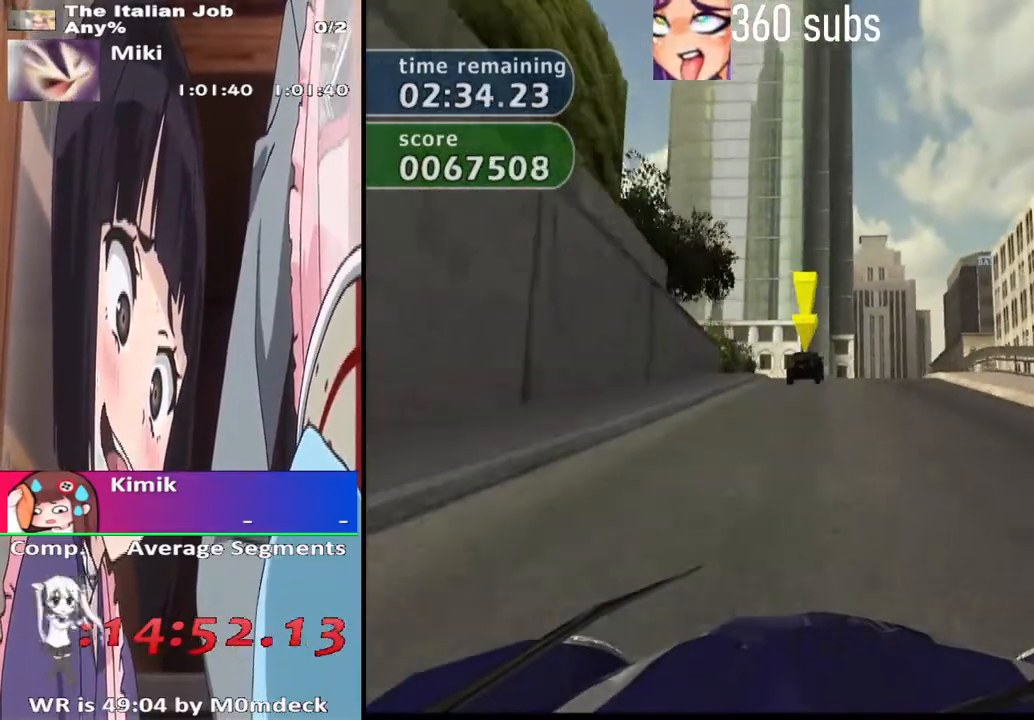
{"buttons": [], "left_stick": "center", "right_stick": "center", "events": [[67, "left_stick", "right"], [167, "left_stick", "center"], [333, "SQUARE", "down"], [433, "SQUARE", "up"]]}
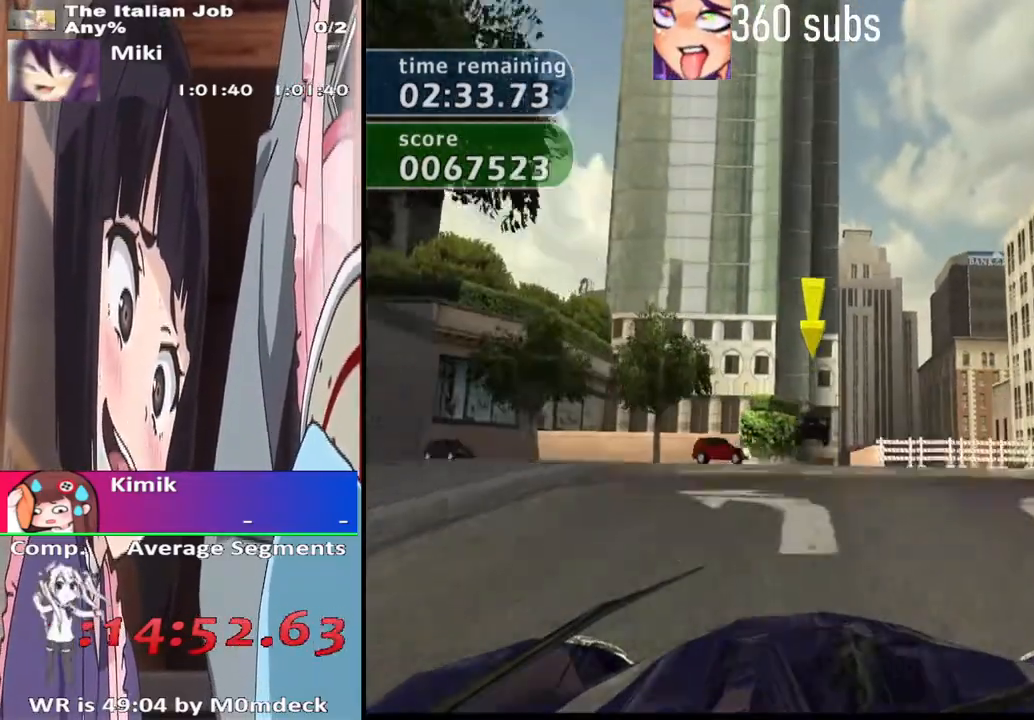
{"buttons": ["CROSS"], "left_stick": "center", "right_stick": "center", "events": [[367, "CROSS", "down"]]}
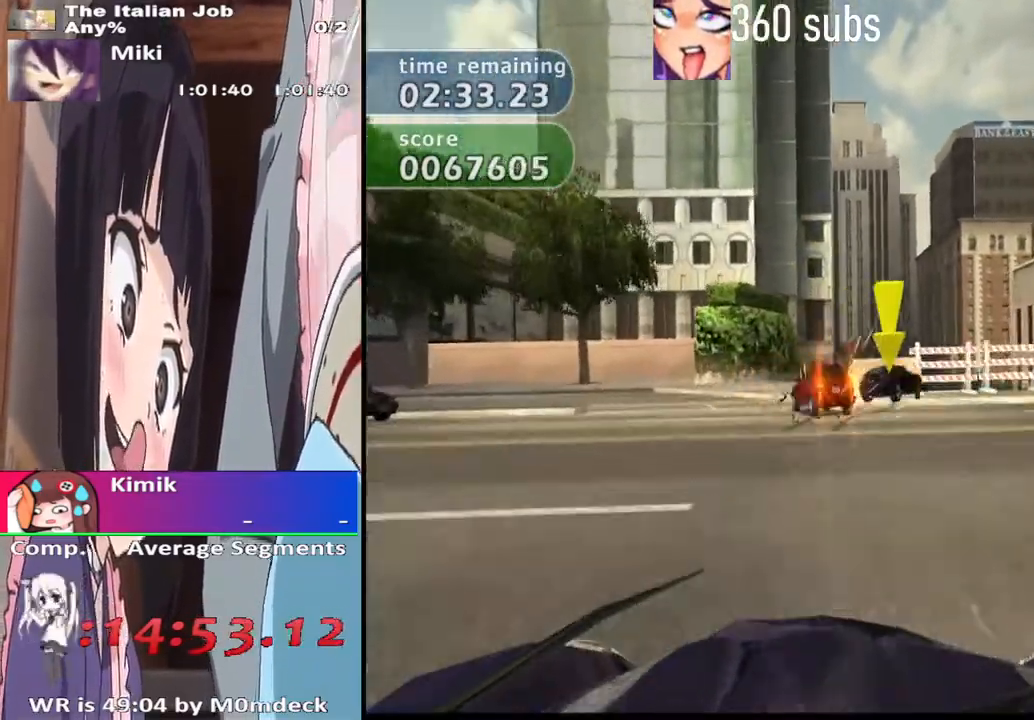
{"buttons": [], "left_stick": "left", "right_stick": "center", "events": [[167, "CROSS", "up"], [167, "SQUARE", "down"], [267, "left_stick", "right"], [400, "left_stick", "center"], [467, "left_stick", "left"], [500, "SQUARE", "up"]]}
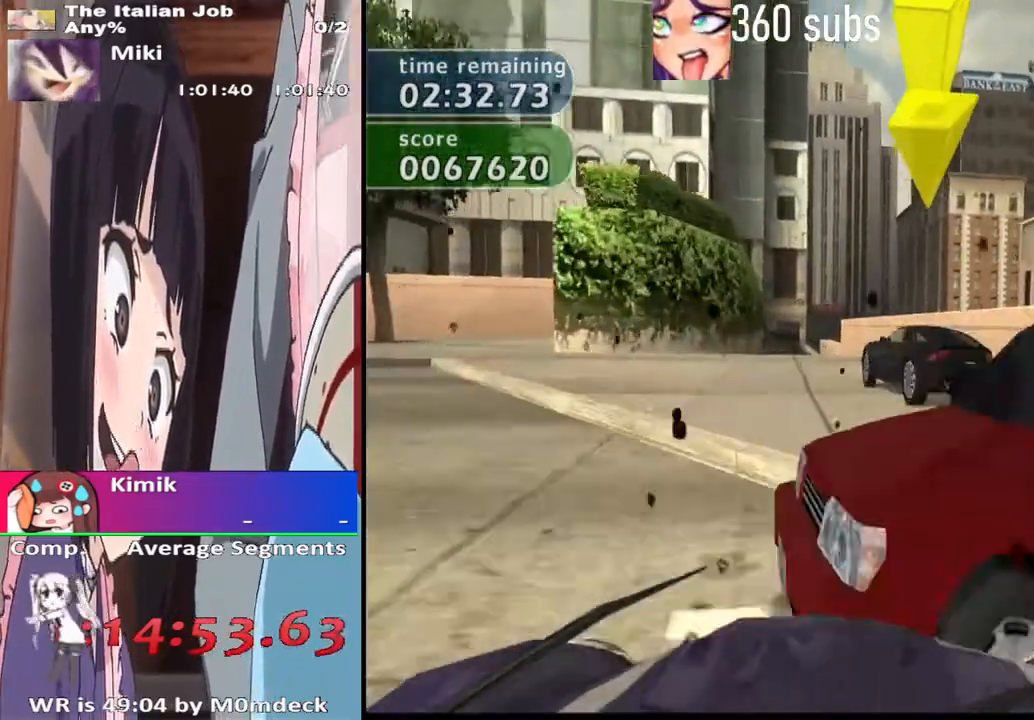
{"buttons": ["CROSS"], "left_stick": "center", "right_stick": "center", "events": [[100, "SQUARE", "down"], [100, "left_stick", "center"], [300, "SQUARE", "up"], [333, "left_stick", "left"], [367, "CROSS", "down"], [500, "left_stick", "center"]]}
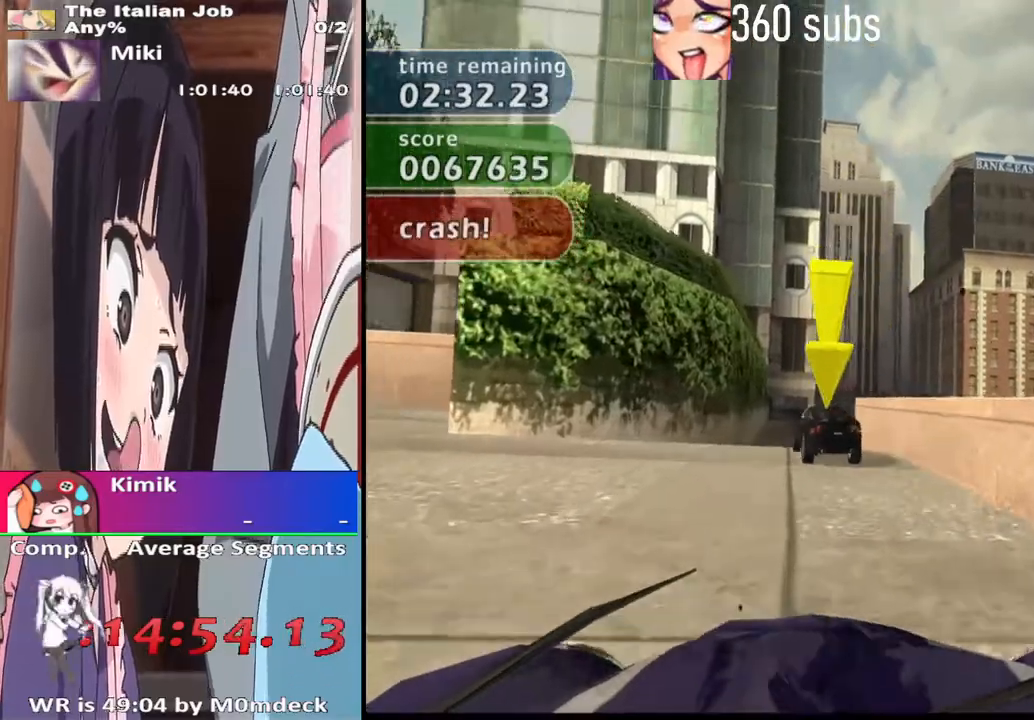
{"buttons": ["CROSS"], "left_stick": "center", "right_stick": "center", "events": [[233, "left_stick", "right"], [333, "left_stick", "center"]]}
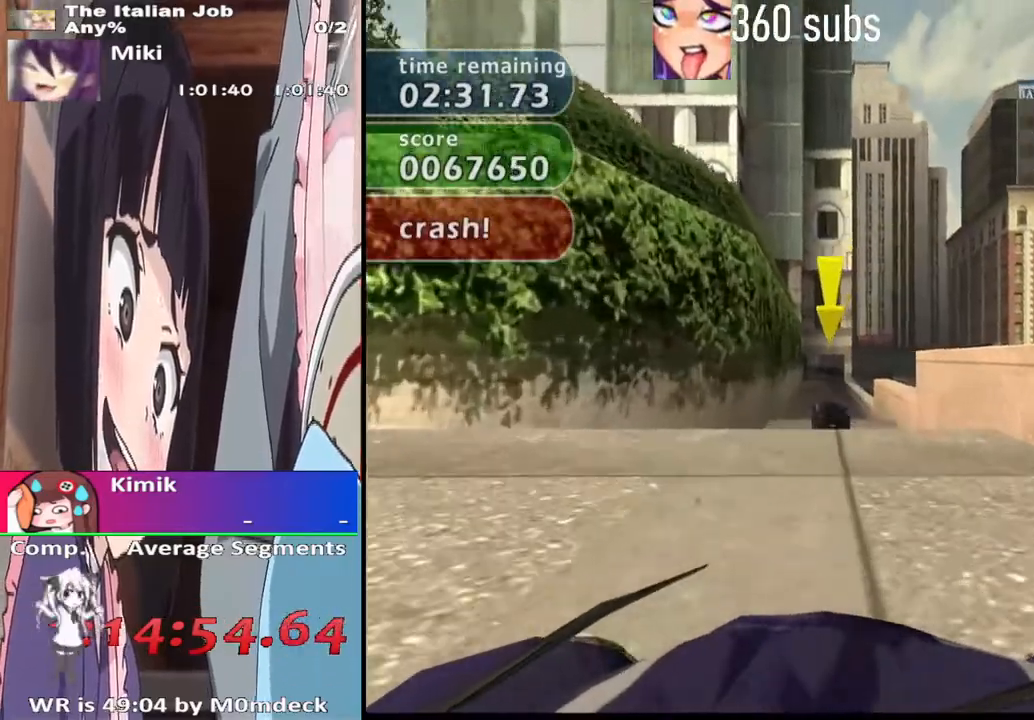
{"buttons": ["CROSS"], "left_stick": "center", "right_stick": "center", "events": []}
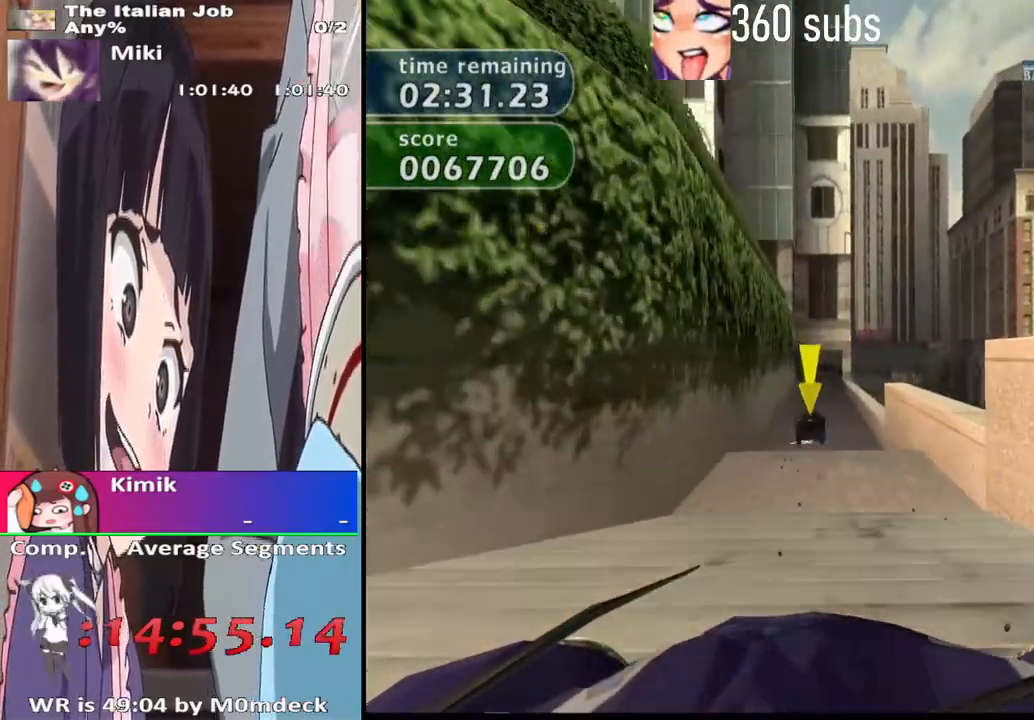
{"buttons": ["CROSS"], "left_stick": "center", "right_stick": "center", "events": [[267, "left_stick", "right"], [367, "left_stick", "center"]]}
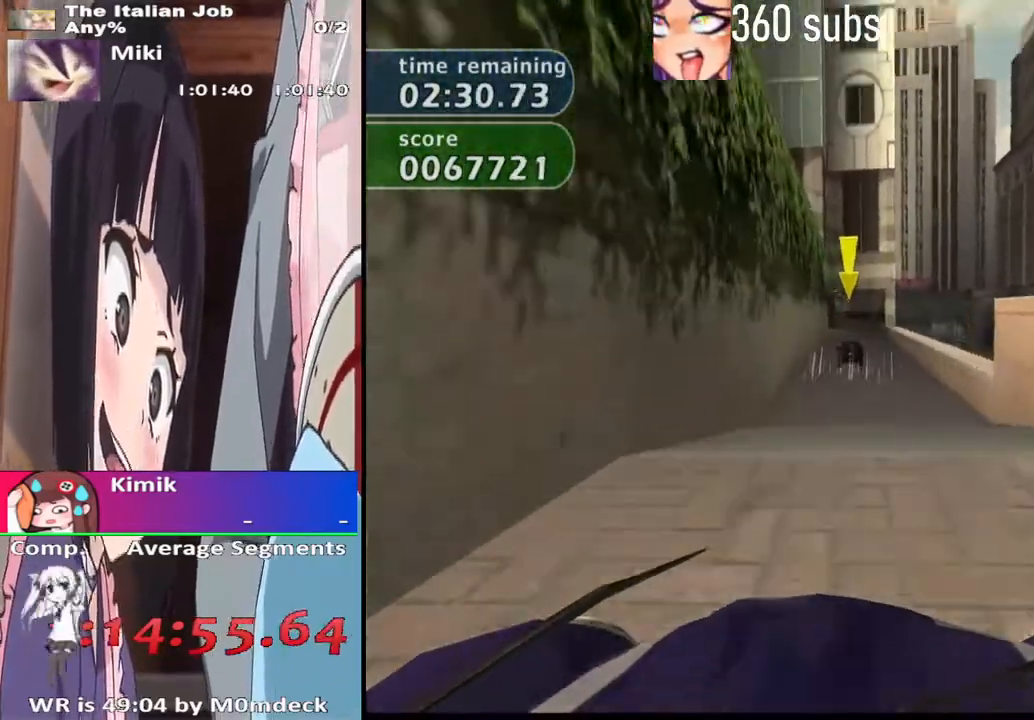
{"buttons": ["CROSS"], "left_stick": "center", "right_stick": "center", "events": []}
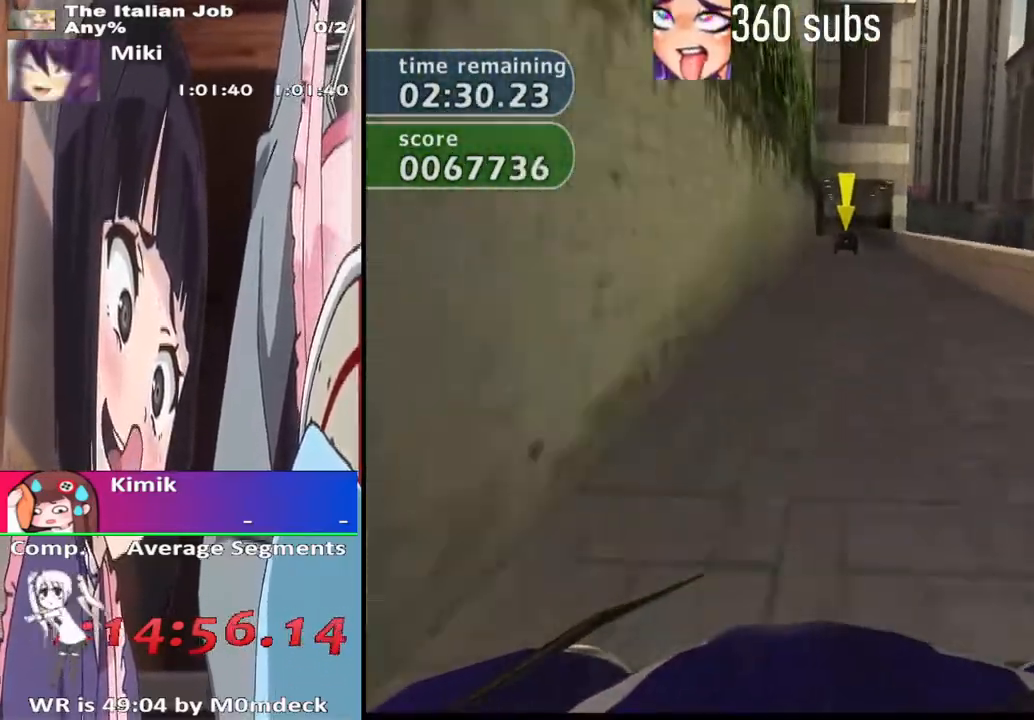
{"buttons": ["CROSS"], "left_stick": "center", "right_stick": "center", "events": []}
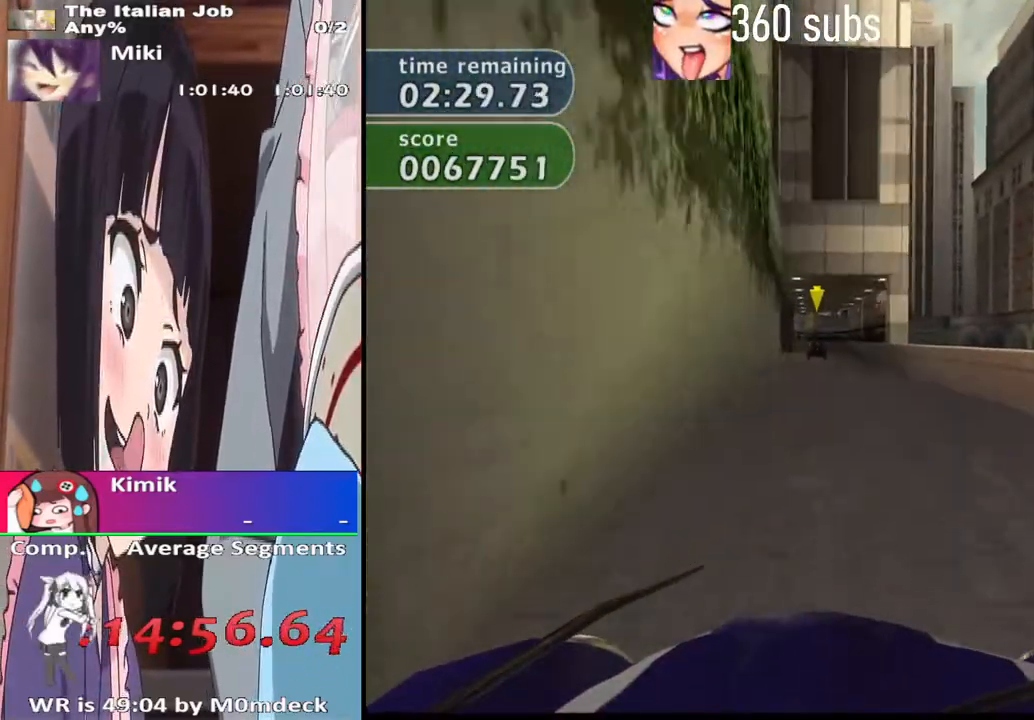
{"buttons": ["CROSS"], "left_stick": "center", "right_stick": "center", "events": []}
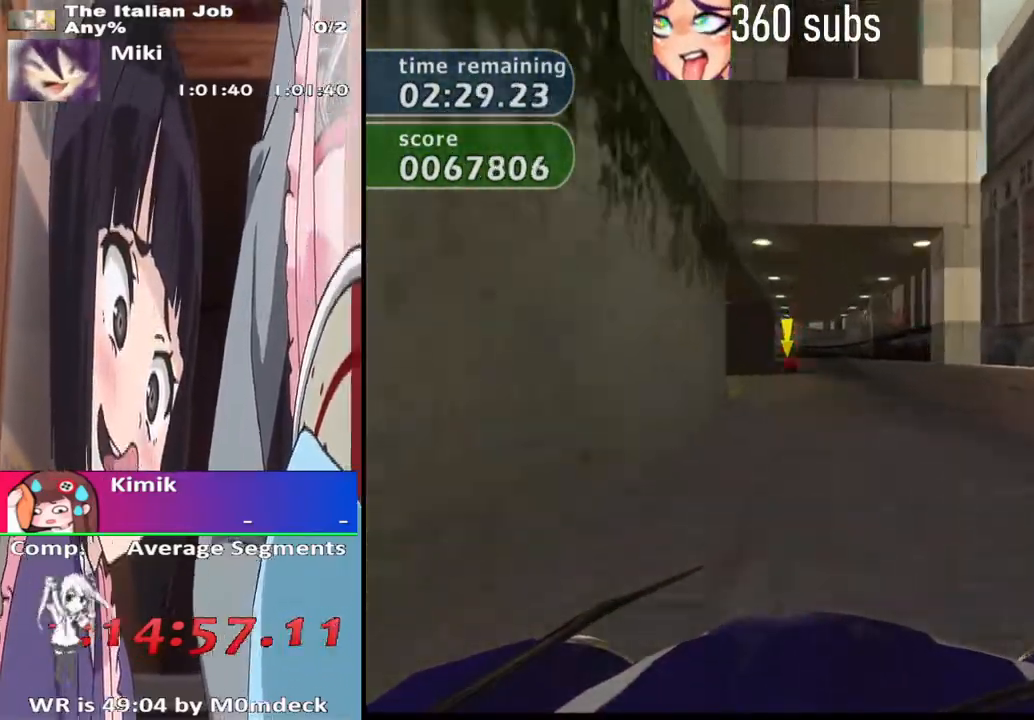
{"buttons": ["CROSS"], "left_stick": "center", "right_stick": "center"}
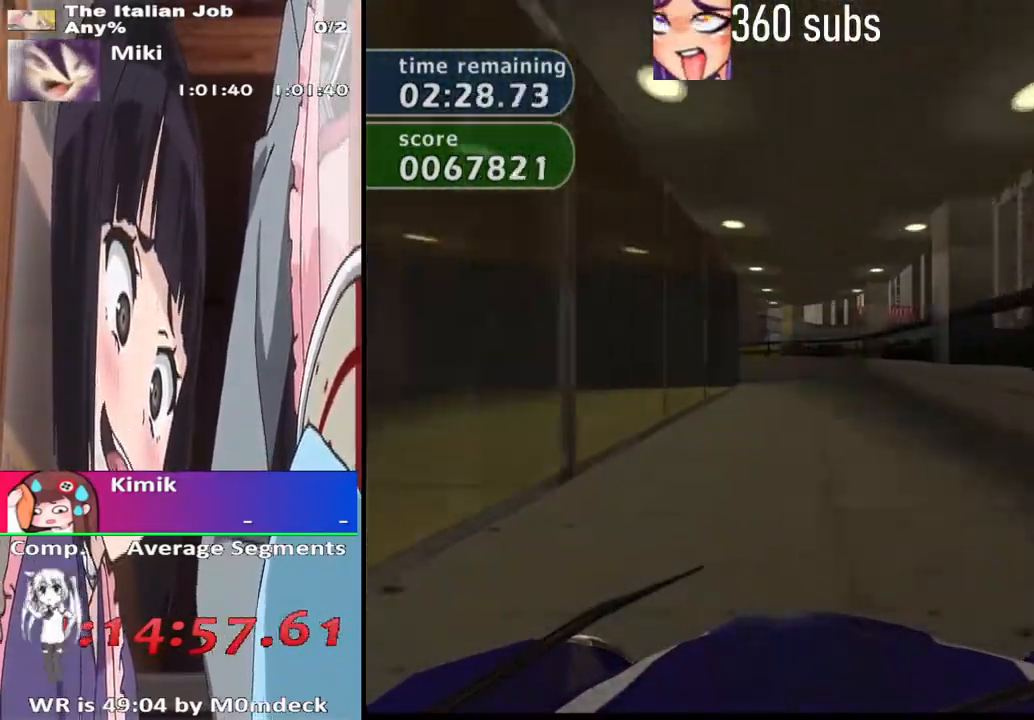
{"buttons": ["SQUARE"], "left_stick": "left", "right_stick": "center", "events": [[167, "left_stick", "left"], [233, "CROSS", "up"], [300, "left_stick", "center"], [433, "left_stick", "left"], [467, "SQUARE", "down"]]}
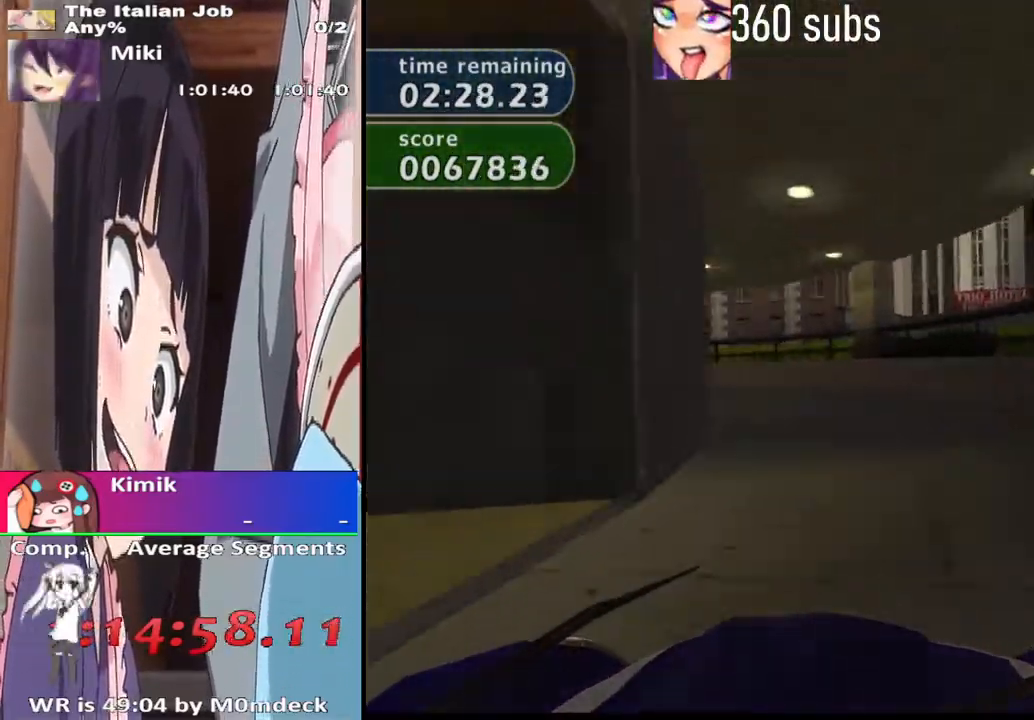
{"buttons": ["CROSS"], "left_stick": "left", "right_stick": "center", "events": [[100, "SQUARE", "up"], [133, "CROSS", "down"]]}
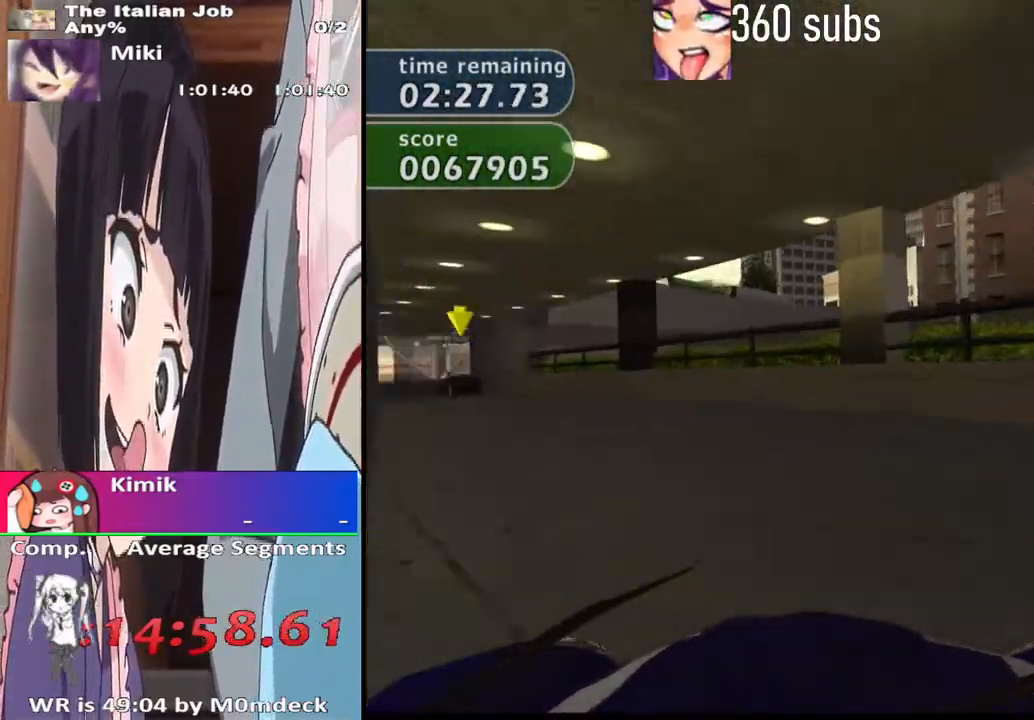
{"buttons": ["CROSS"], "left_stick": "center", "right_stick": "center", "events": [[233, "CROSS", "up"], [300, "CROSS", "down"], [400, "left_stick", "center"]]}
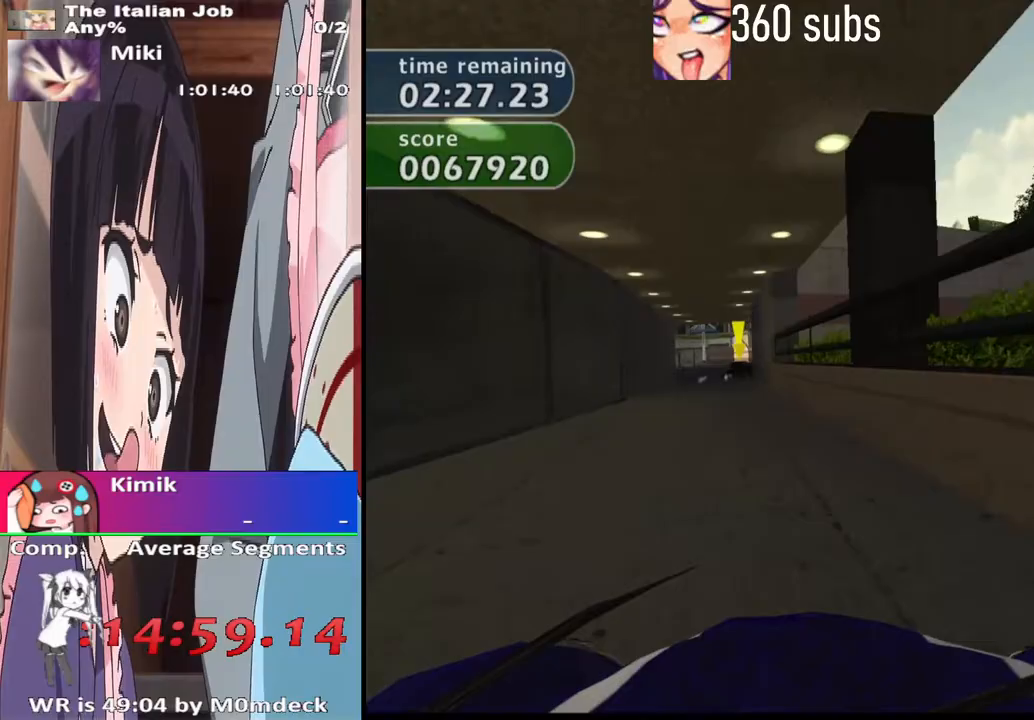
{"buttons": ["CROSS"], "left_stick": "center", "right_stick": "center", "events": [[367, "left_stick", "left"], [500, "left_stick", "center"]]}
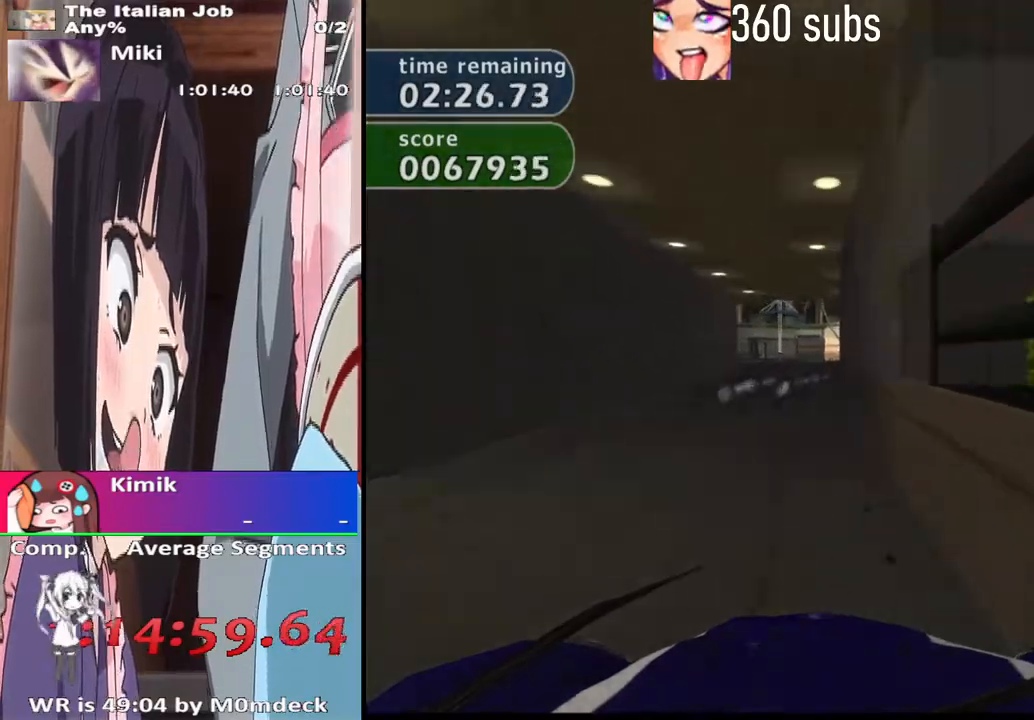
{"buttons": [], "left_stick": "right", "right_stick": "center", "events": [[167, "left_stick", "right"], [400, "left_stick", "center"], [467, "left_stick", "right"], [500, "CROSS", "up"]]}
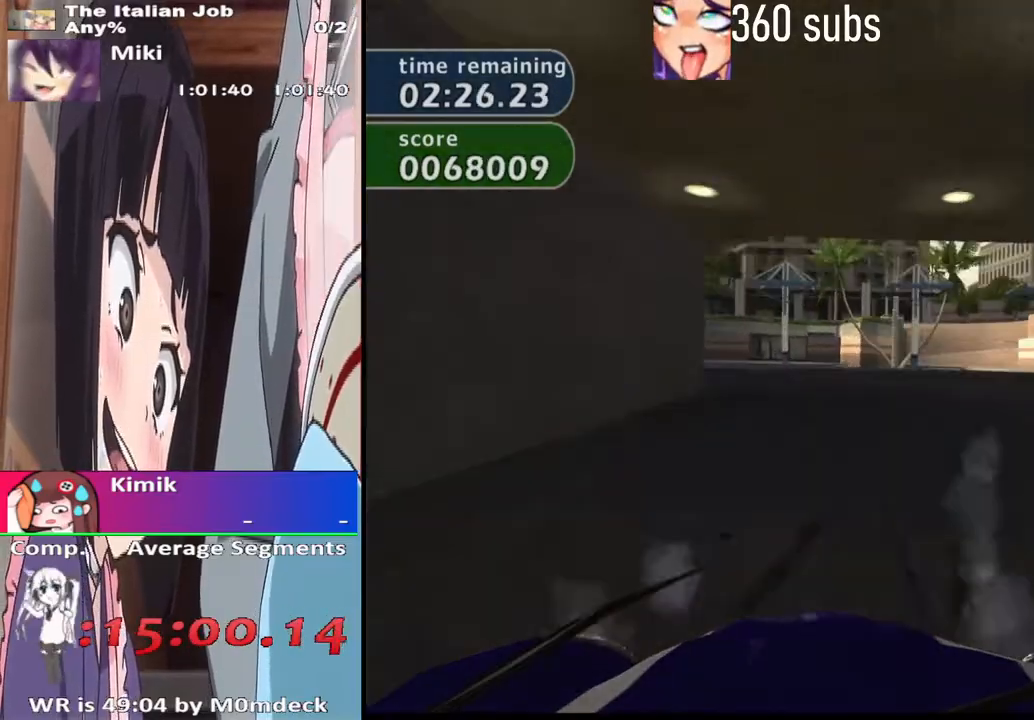
{"buttons": ["SQUARE"], "left_stick": "right", "right_stick": "center", "events": [[167, "SQUARE", "down"], [300, "SQUARE", "up"], [500, "SQUARE", "down"]]}
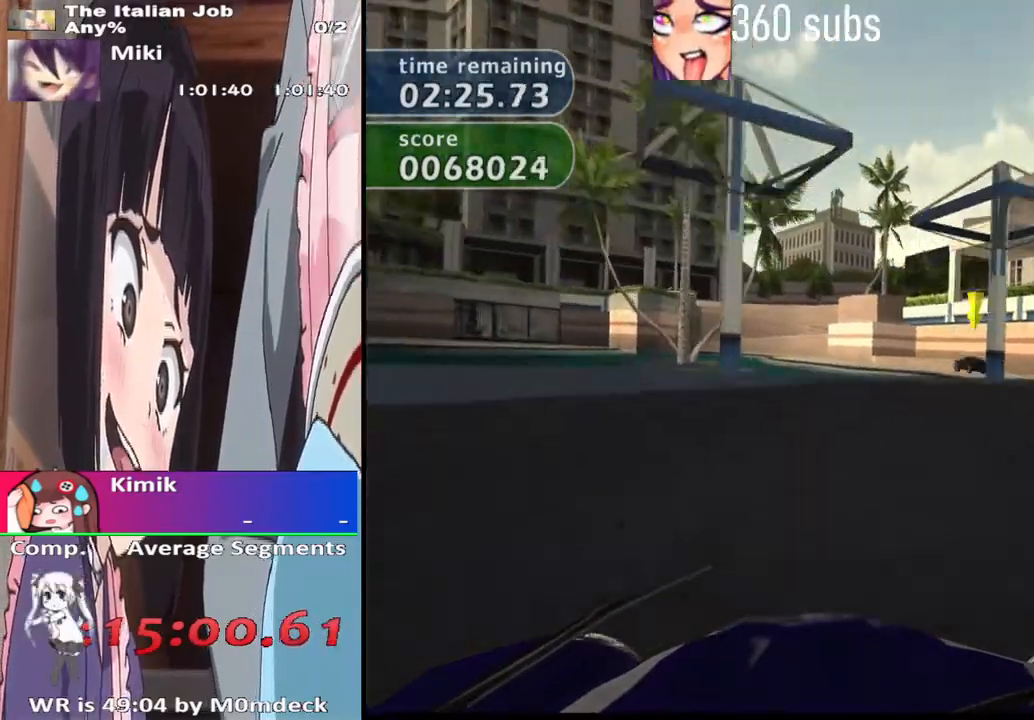
{"buttons": ["CROSS"], "left_stick": "center", "right_stick": "center", "events": [[167, "CROSS", "down"], [167, "SQUARE", "up"], [467, "left_stick", "center"]]}
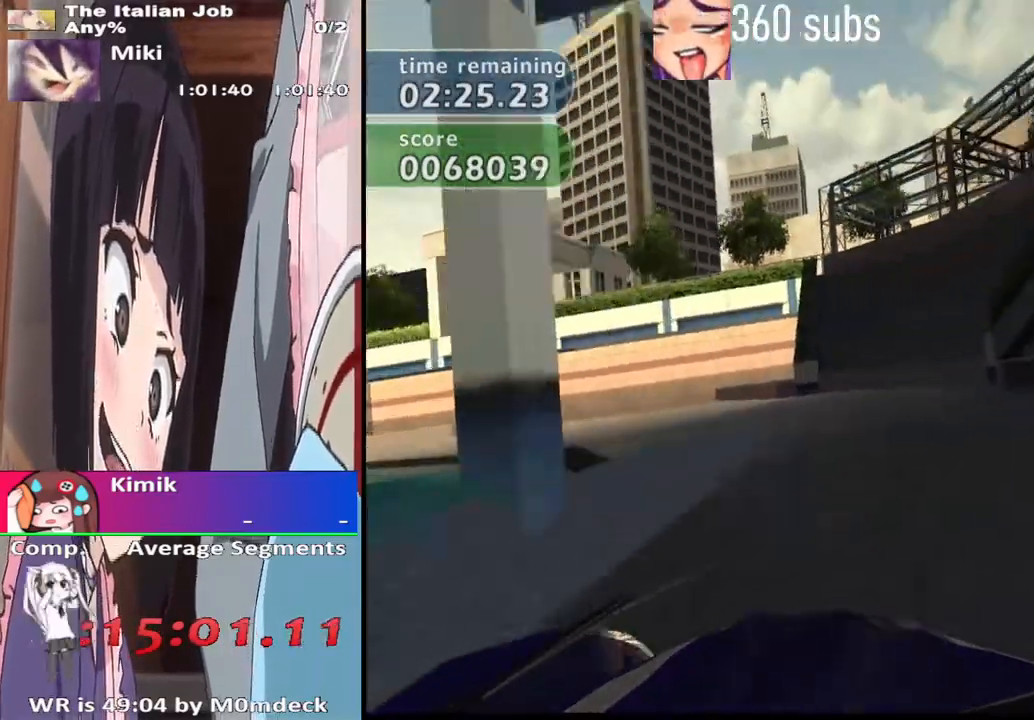
{"buttons": ["CROSS"], "left_stick": "left", "right_stick": "center", "events": [[33, "left_stick", "left"]]}
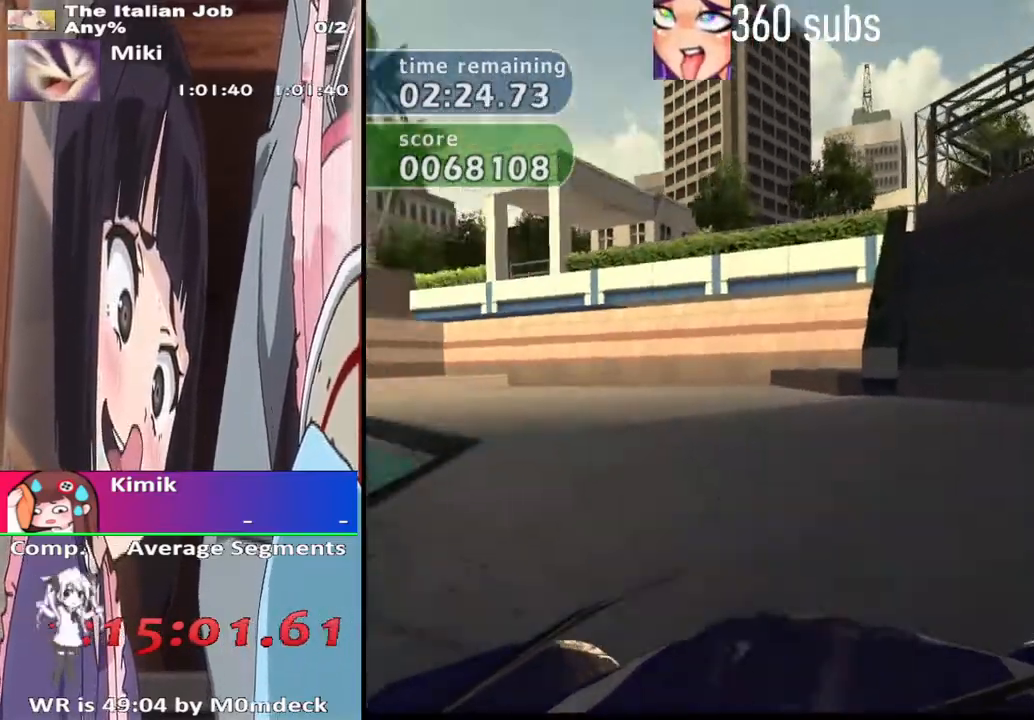
{"buttons": ["CROSS"], "left_stick": "center", "right_stick": "center", "events": [[167, "left_stick", "center"]]}
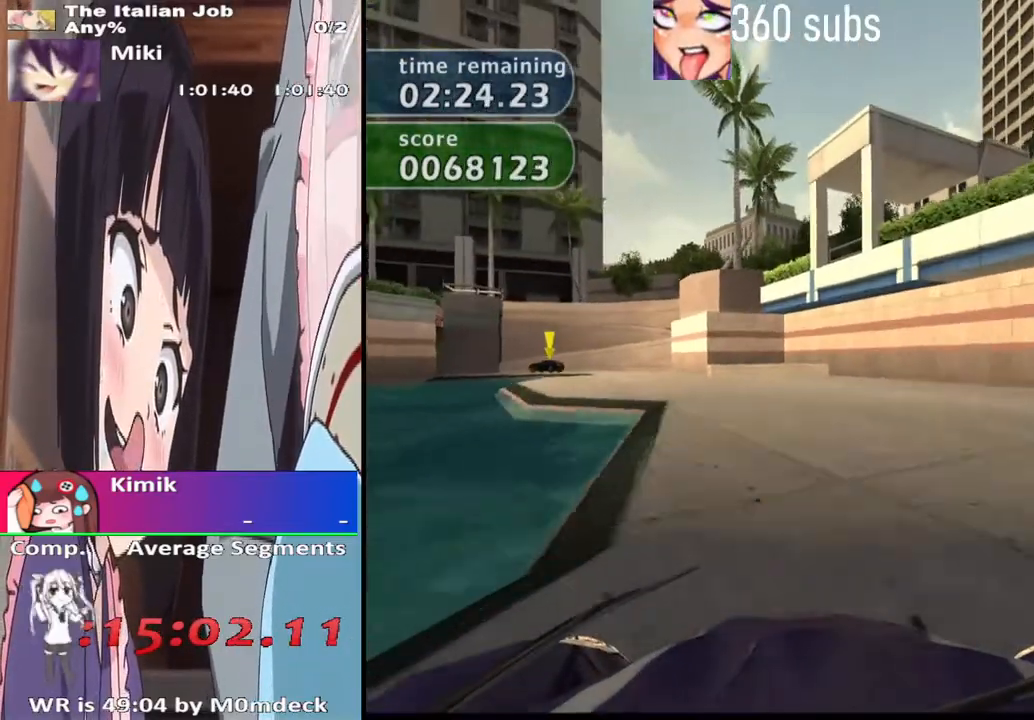
{"buttons": ["CROSS"], "left_stick": "left", "right_stick": "center", "events": [[167, "left_stick", "left"], [367, "left_stick", "center"], [467, "left_stick", "left"]]}
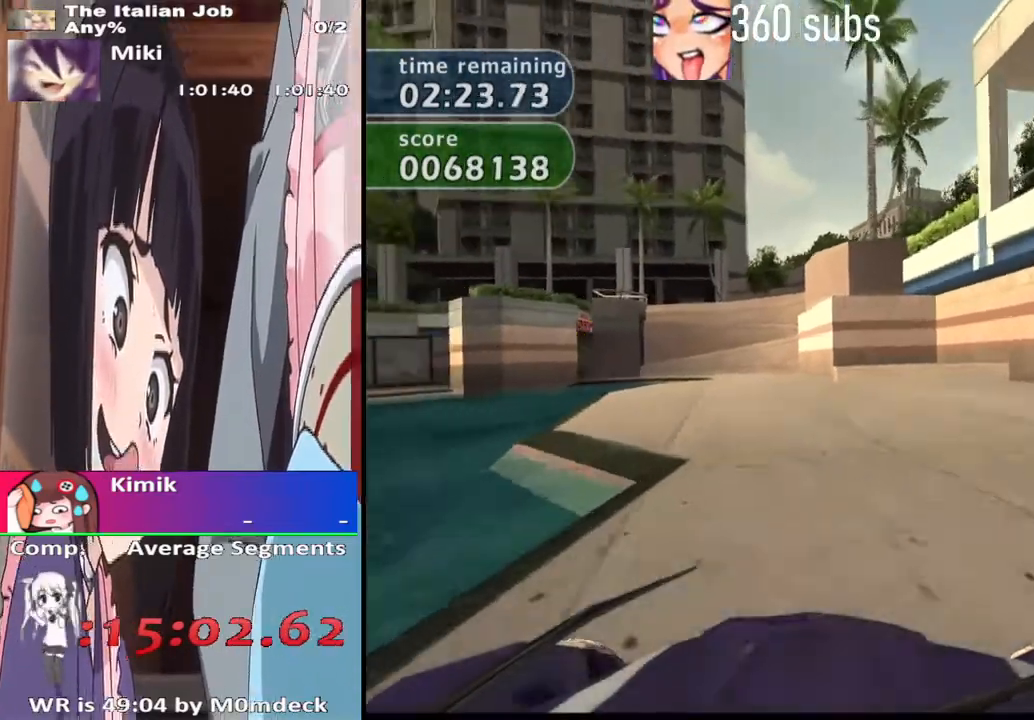
{"buttons": ["CROSS"], "left_stick": "left", "right_stick": "center", "events": [[133, "left_stick", "center"], [500, "left_stick", "left"]]}
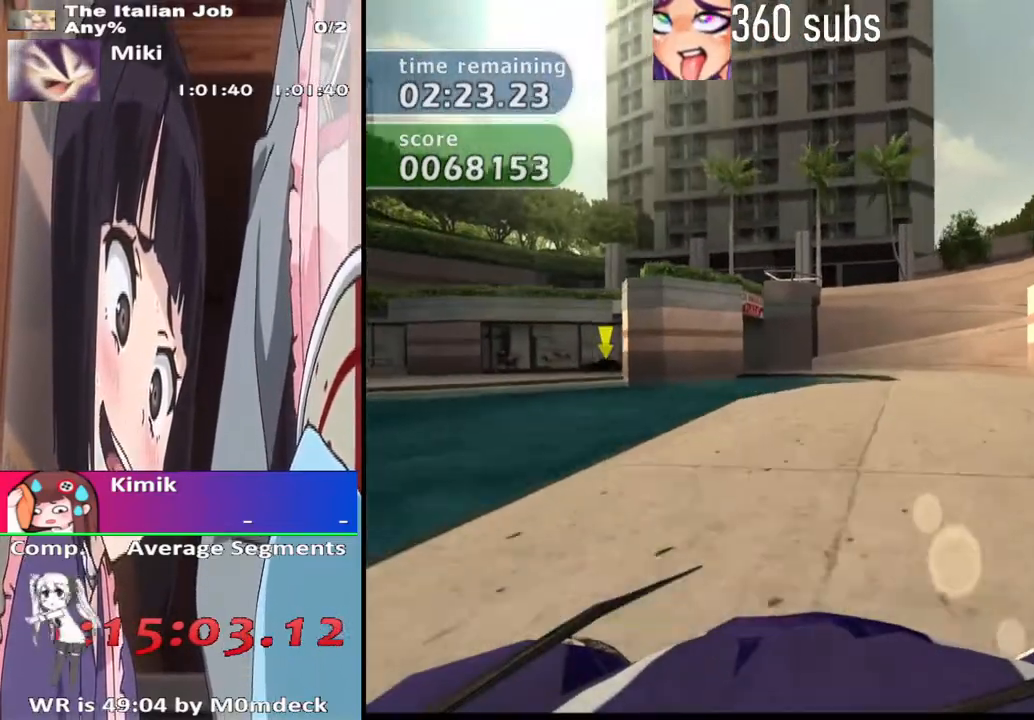
{"buttons": ["CROSS"], "left_stick": "left", "right_stick": "center", "events": [[33, "CROSS", "up"], [33, "SQUARE", "down"], [233, "SQUARE", "up"], [267, "CROSS", "down"], [300, "CROSS", "up"], [333, "CROSS", "down"]]}
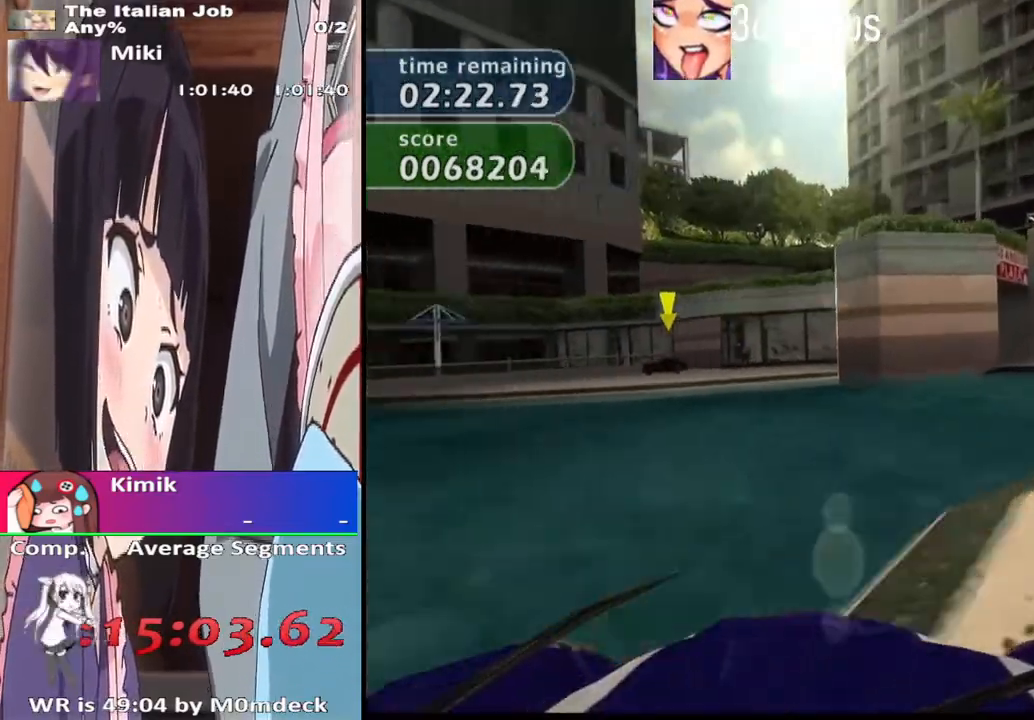
{"buttons": ["CROSS"], "left_stick": "center", "right_stick": "center", "events": [[33, "CROSS", "up"], [100, "CROSS", "down"], [200, "left_stick", "center"], [367, "left_stick", "left"], [433, "left_stick", "center"]]}